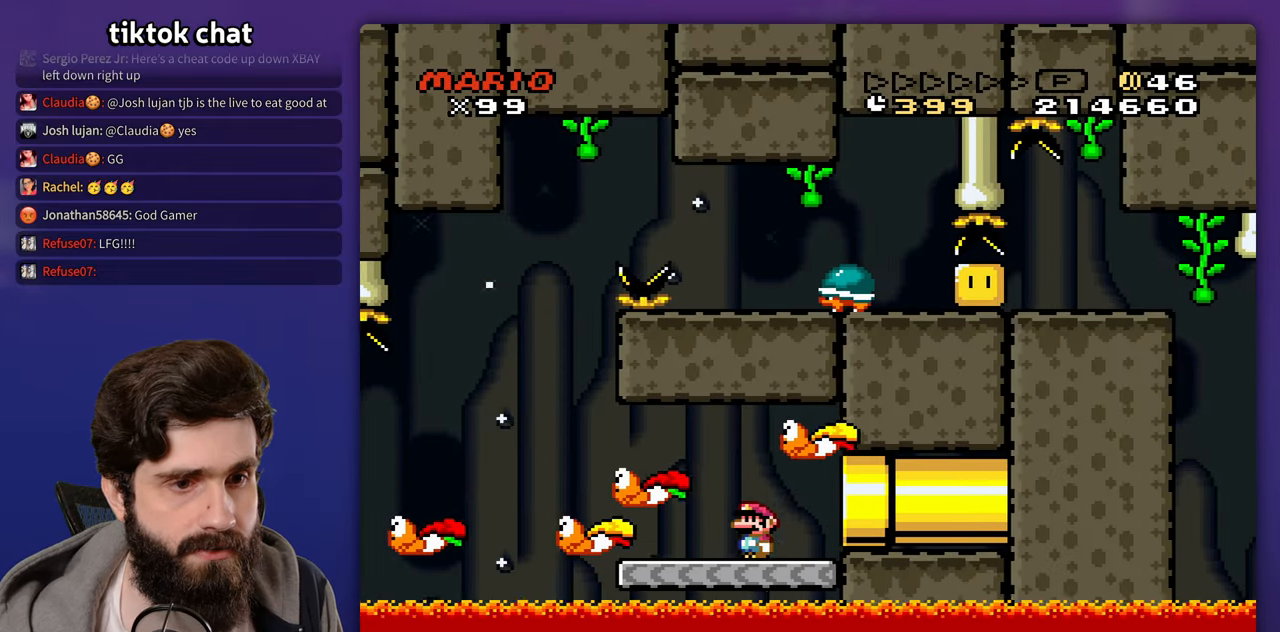
Gameplay with a controller (Nintendo layout); each line is a JSON object with the inputs held at the frame after it. "events" lists button and stick changes between this image and that frame as [ms after this image, input, new state], when the widget could be followed in between. Not read: B DPAD_RIGHT L3 R3 Y.
{"buttons": [], "events": [[367, "DPAD_LEFT", "up"]]}
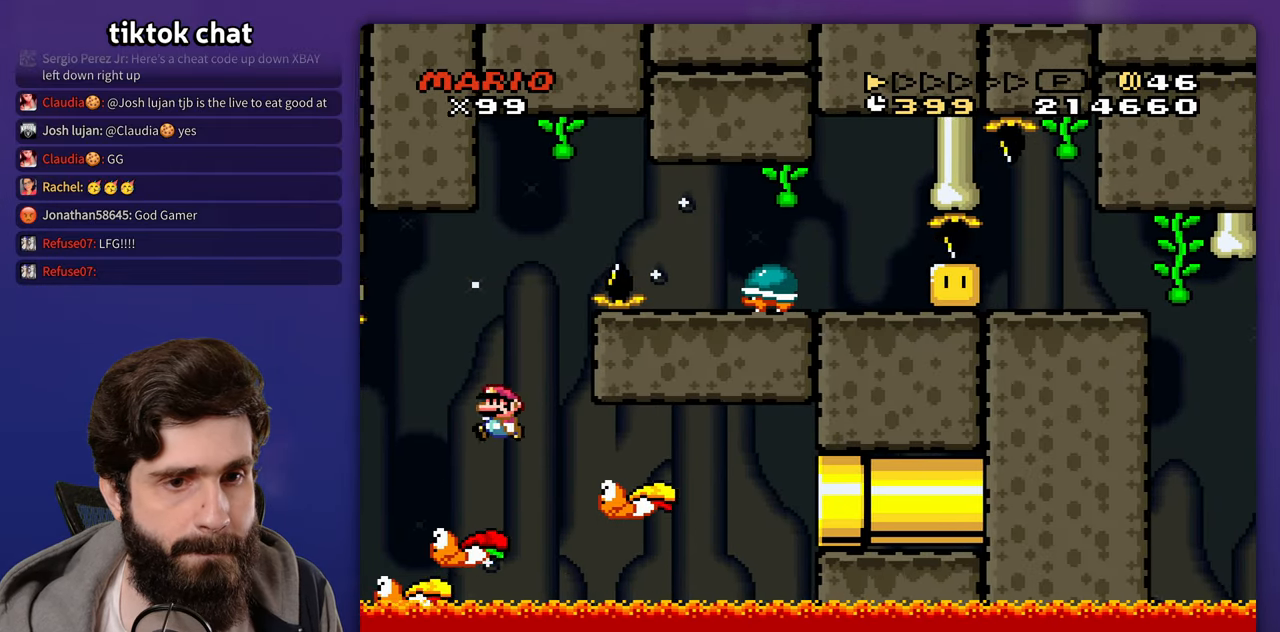
{"buttons": [], "events": [[317, "DPAD_LEFT", "down"], [483, "DPAD_LEFT", "up"]]}
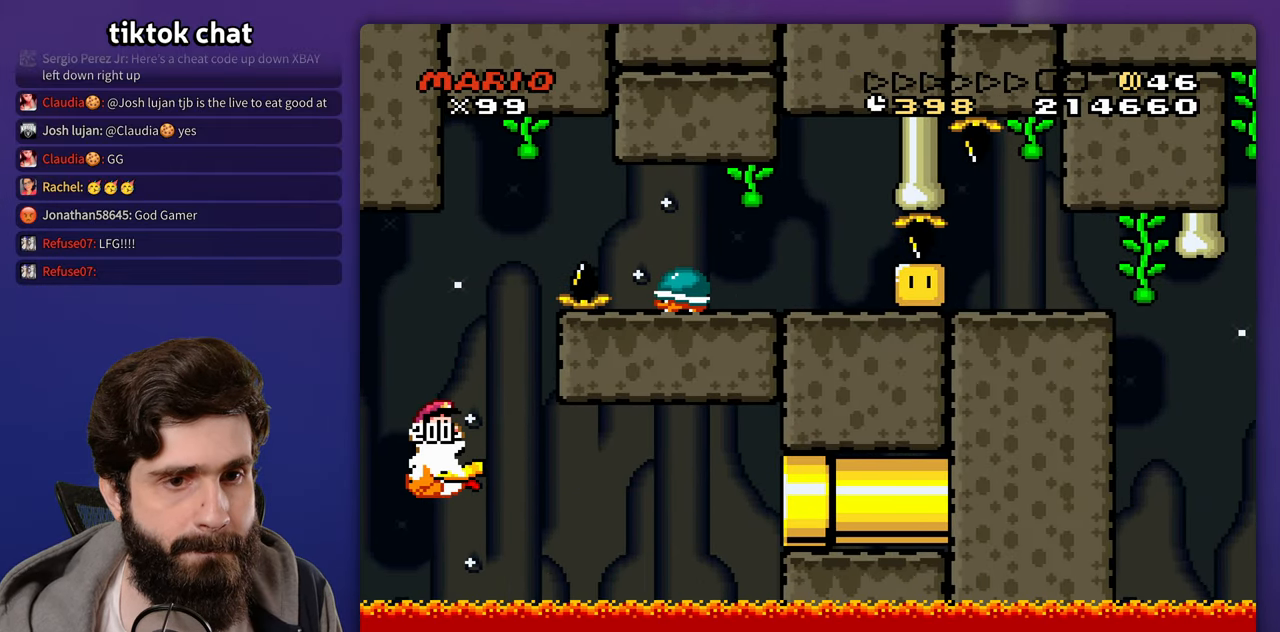
{"buttons": [], "events": []}
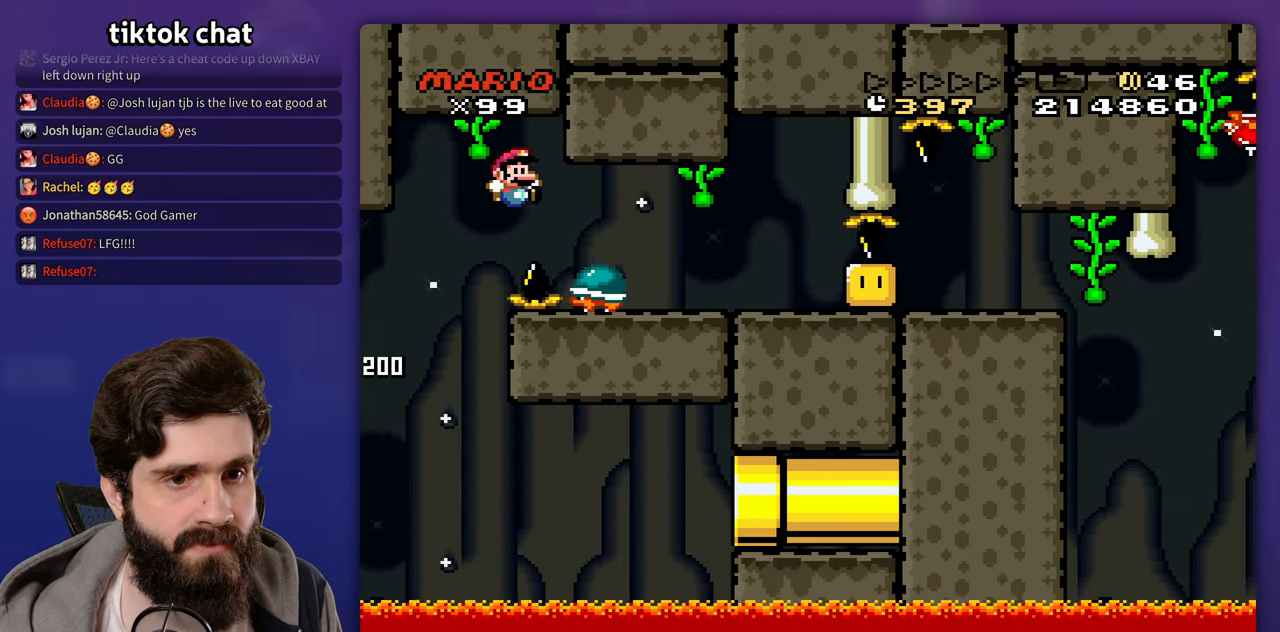
{"buttons": [], "events": [[183, "DPAD_LEFT", "down"], [367, "DPAD_LEFT", "up"]]}
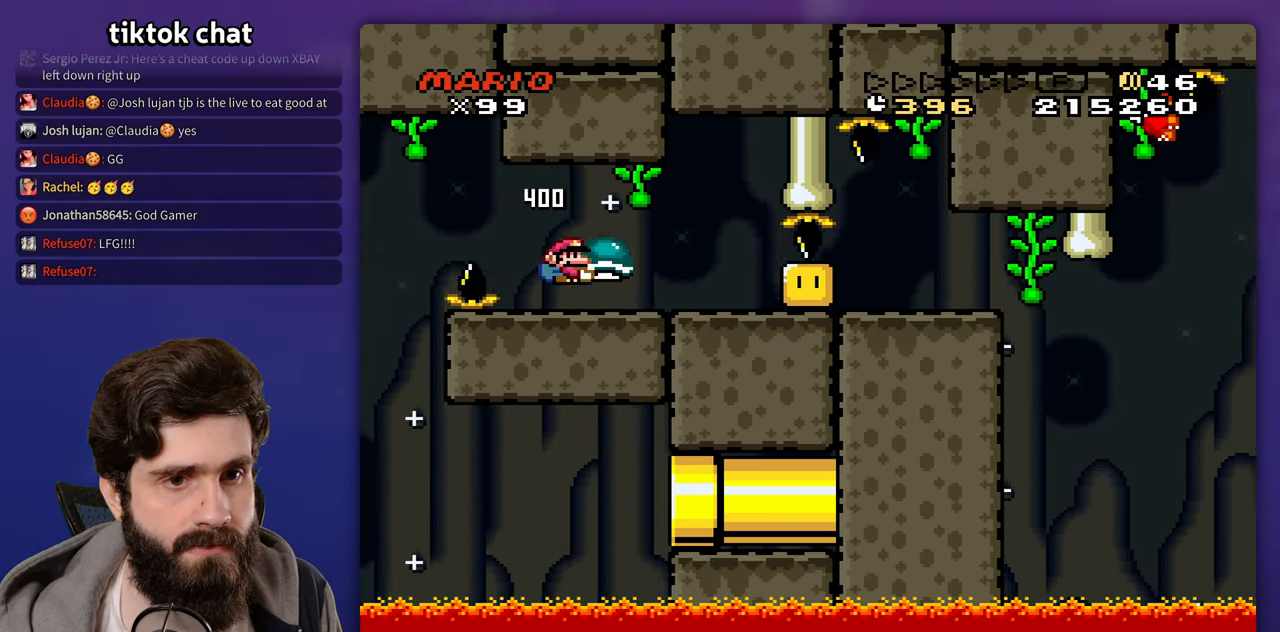
{"buttons": ["DPAD_LEFT"], "events": [[467, "DPAD_LEFT", "down"]]}
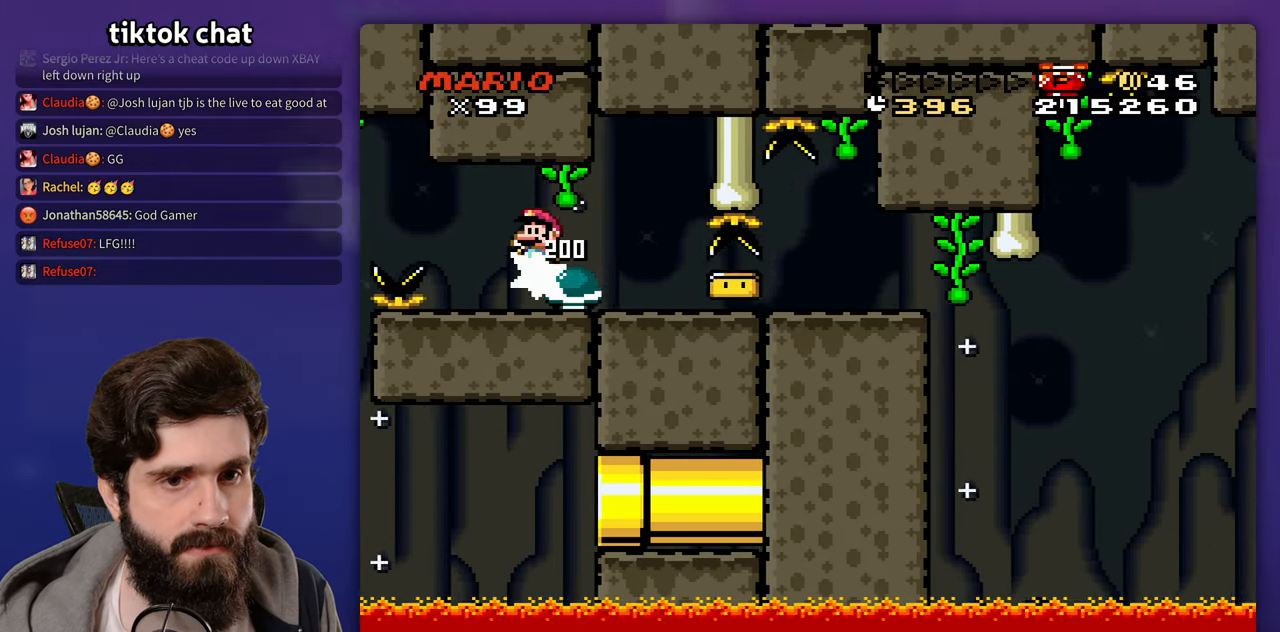
{"buttons": [], "events": [[100, "DPAD_LEFT", "up"]]}
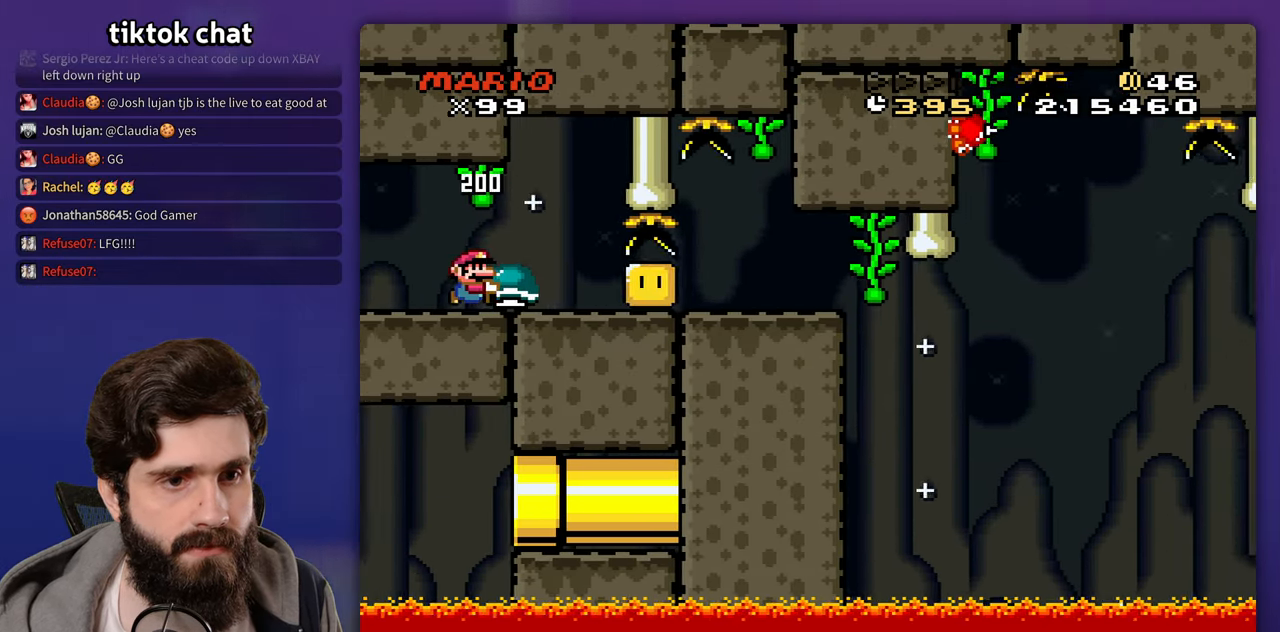
{"buttons": [], "events": []}
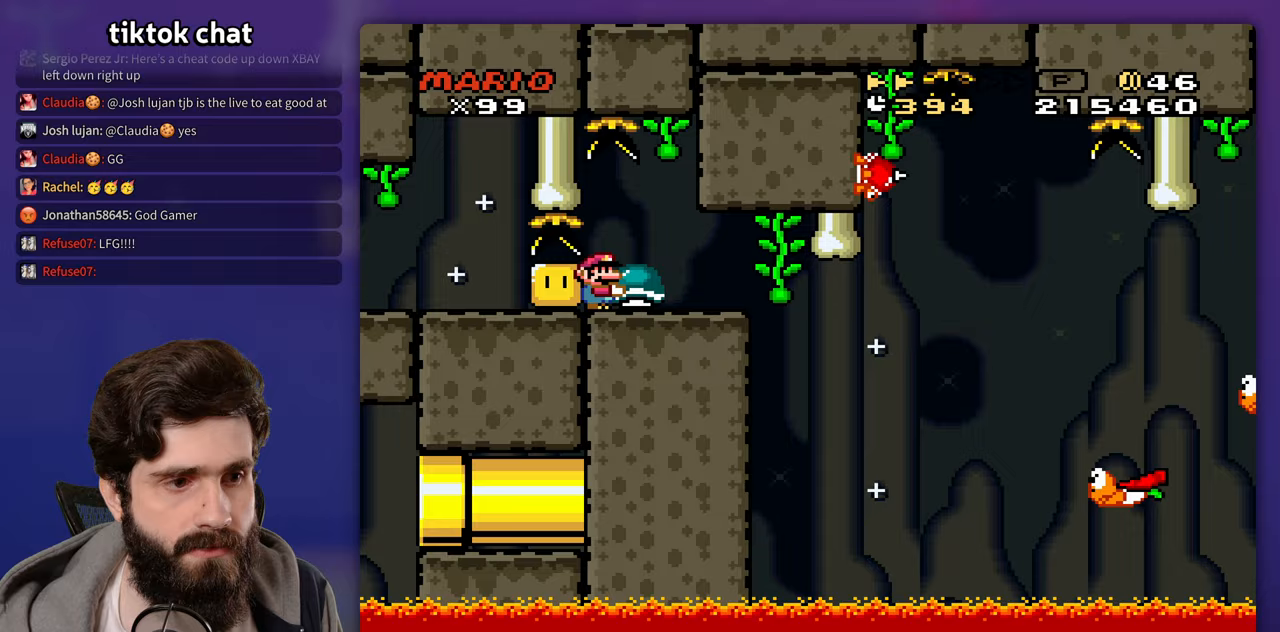
{"buttons": [], "events": []}
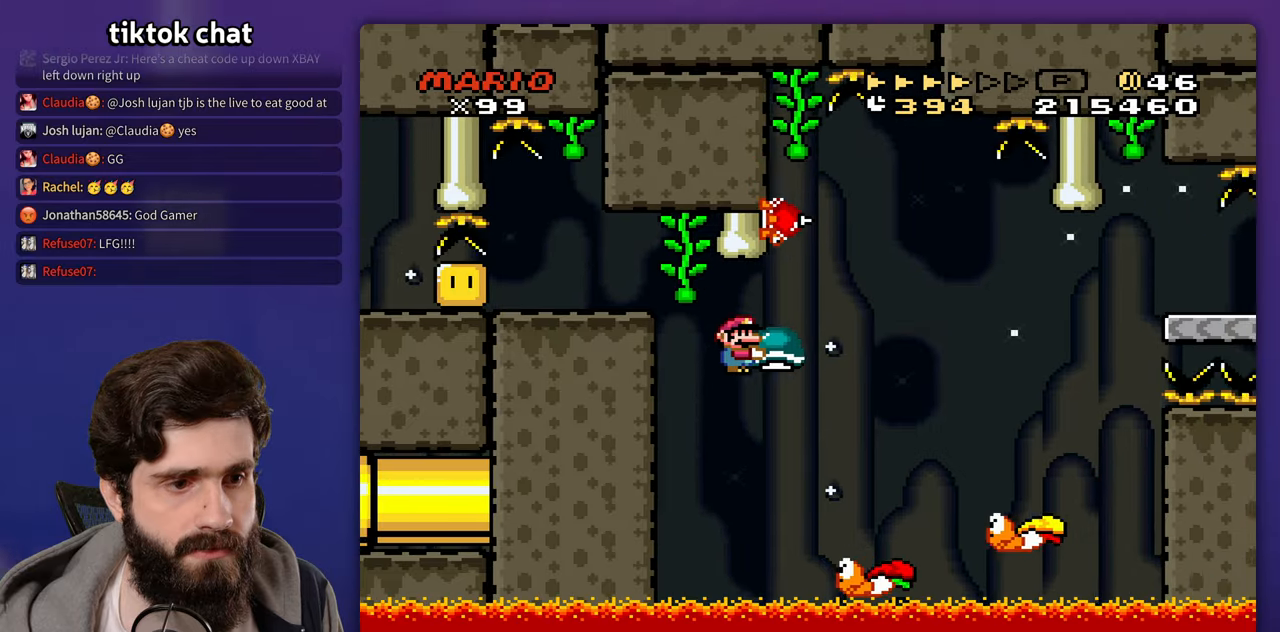
{"buttons": [], "events": [[50, "DPAD_LEFT", "down"], [283, "DPAD_LEFT", "up"]]}
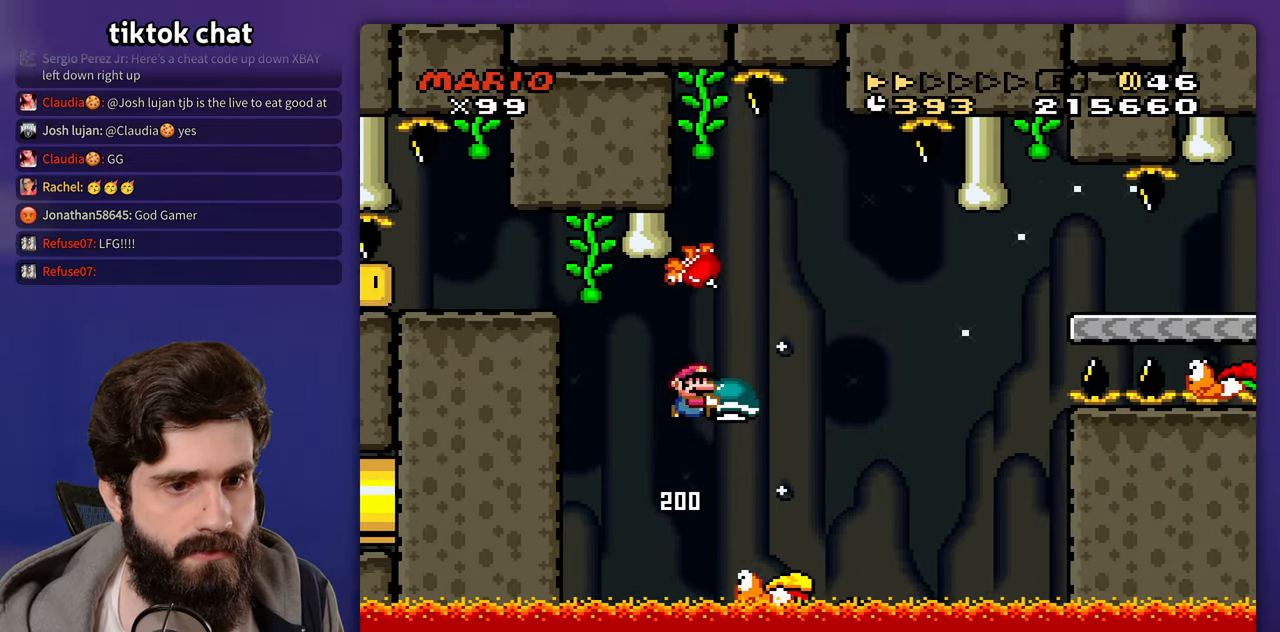
{"buttons": [], "events": [[33, "DPAD_LEFT", "down"], [217, "DPAD_LEFT", "up"]]}
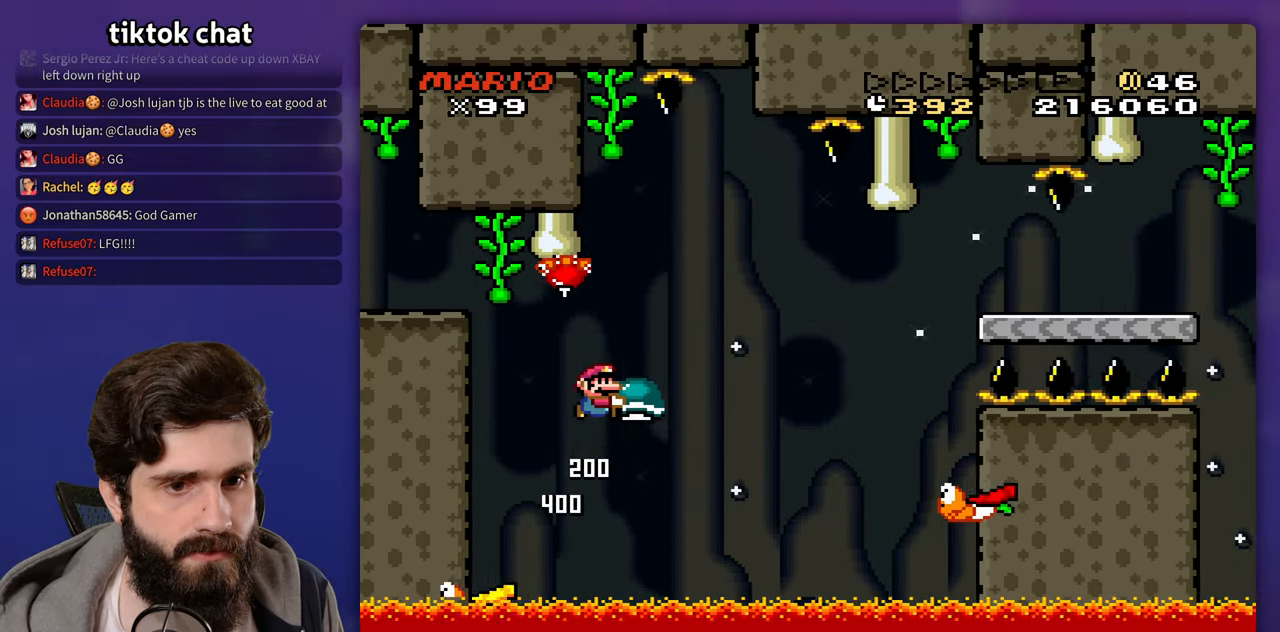
{"buttons": ["DPAD_UP"]}
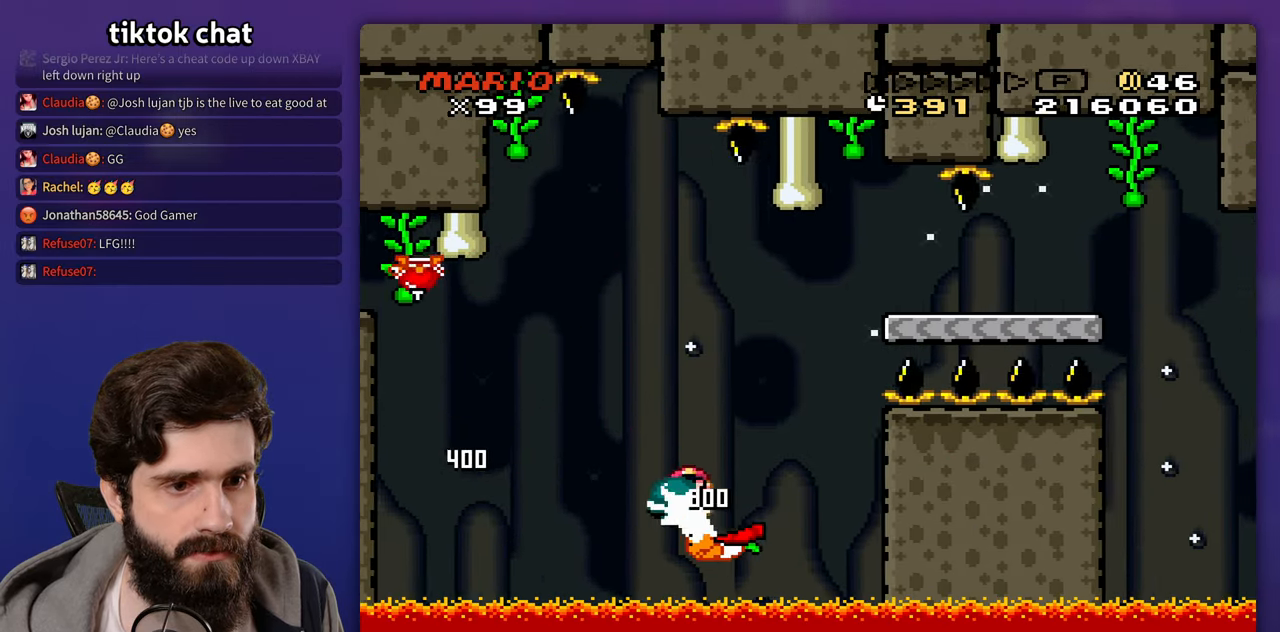
{"buttons": []}
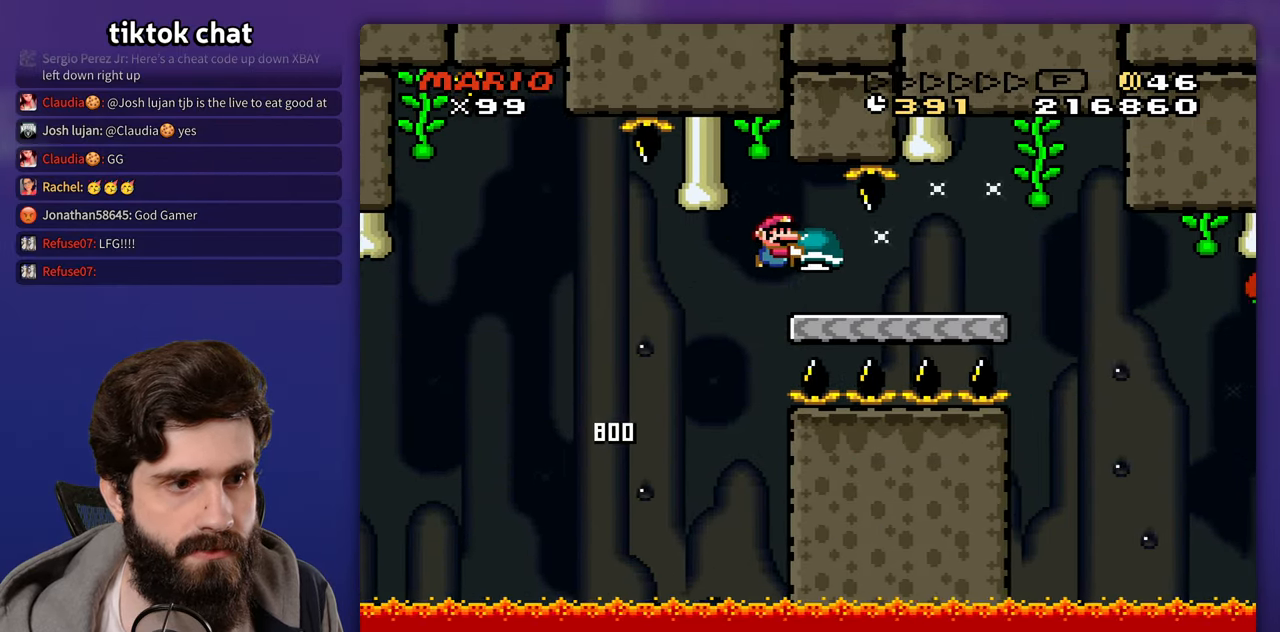
{"buttons": ["DPAD_LEFT"], "events": [[433, "DPAD_LEFT", "down"]]}
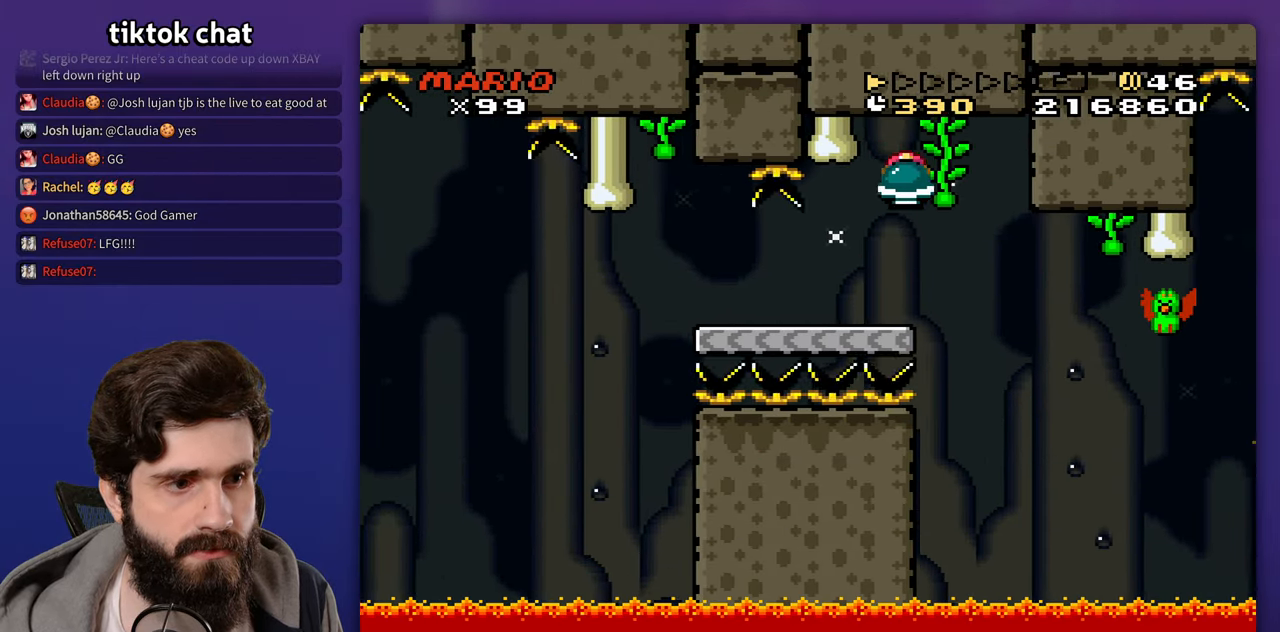
{"buttons": [], "events": [[50, "DPAD_LEFT", "up"]]}
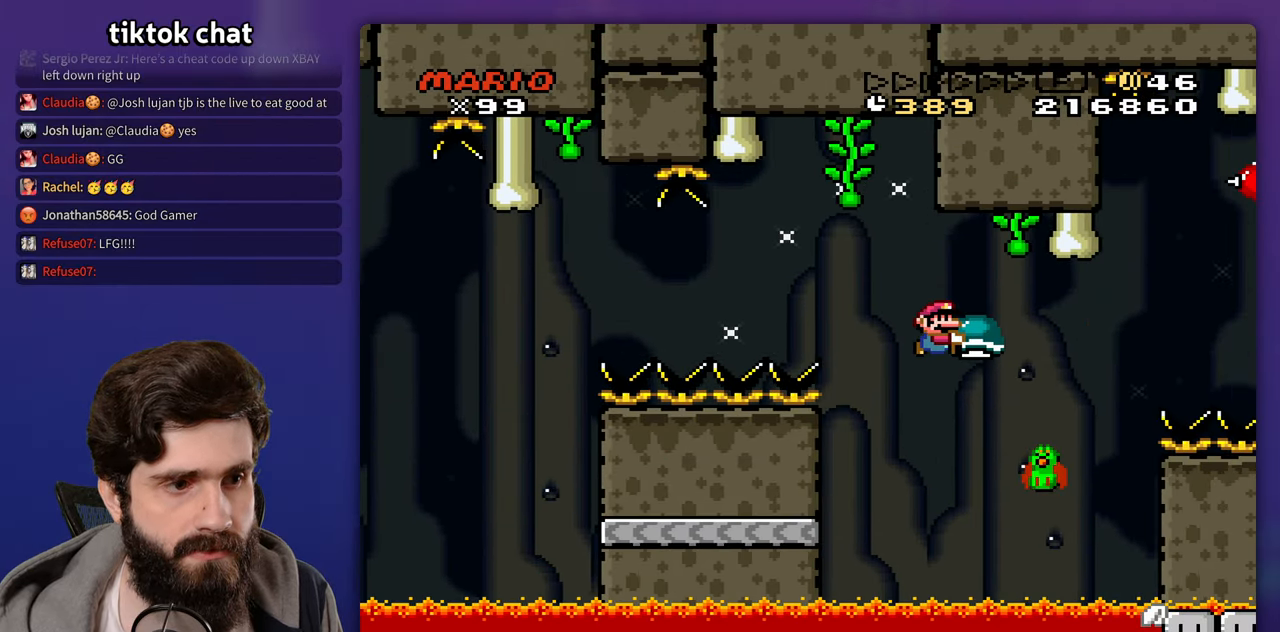
{"buttons": [], "events": [[183, "DPAD_LEFT", "down"], [483, "DPAD_LEFT", "up"]]}
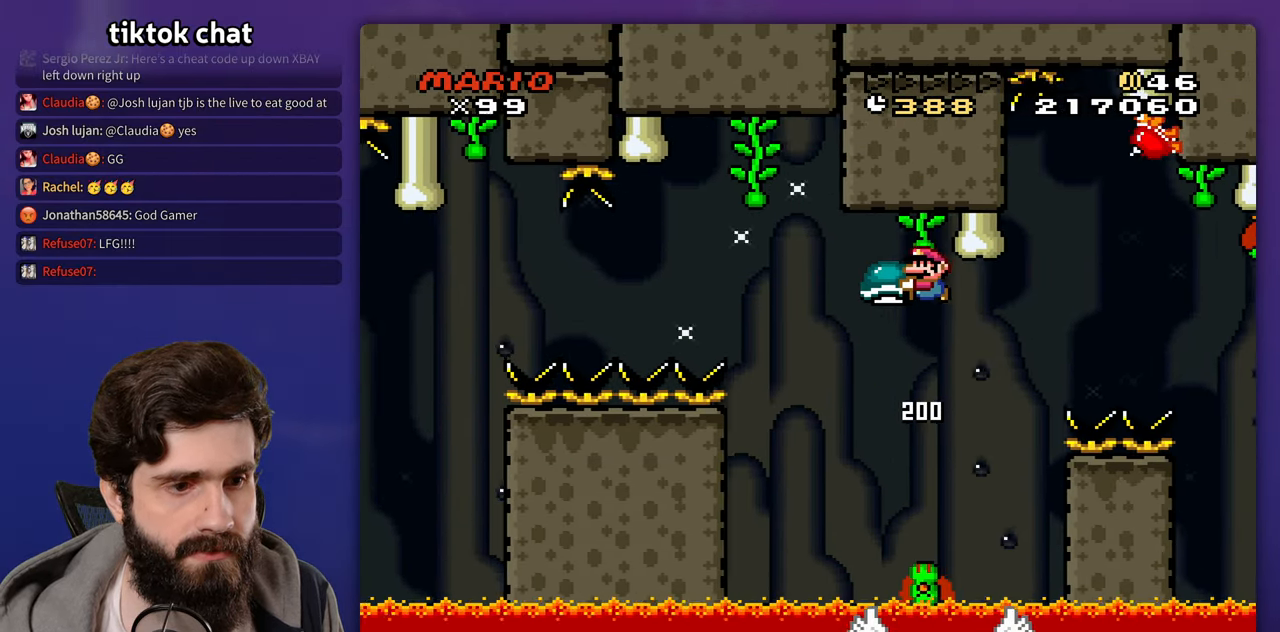
{"buttons": [], "events": []}
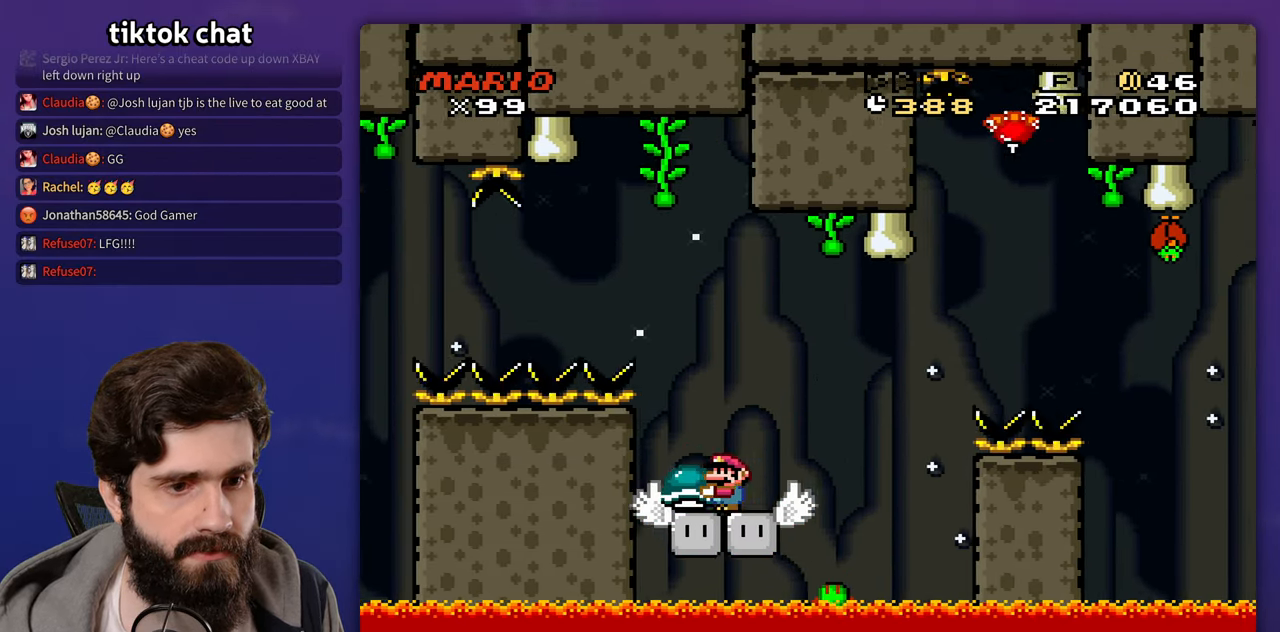
{"buttons": [], "events": []}
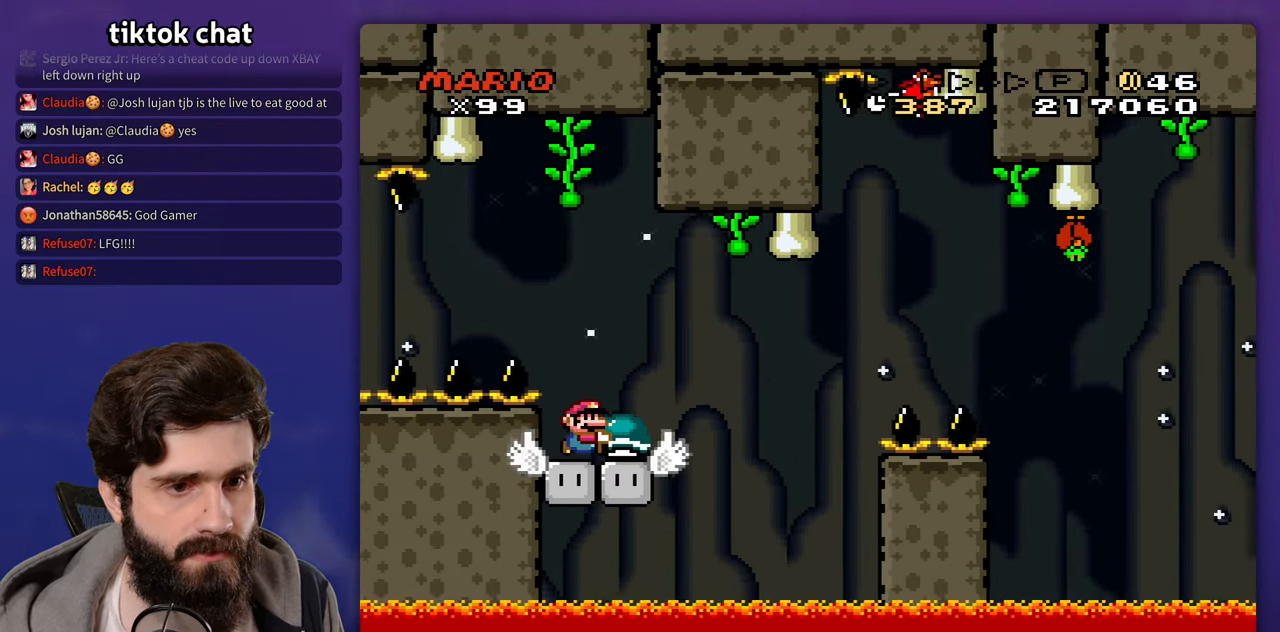
{"buttons": [], "events": []}
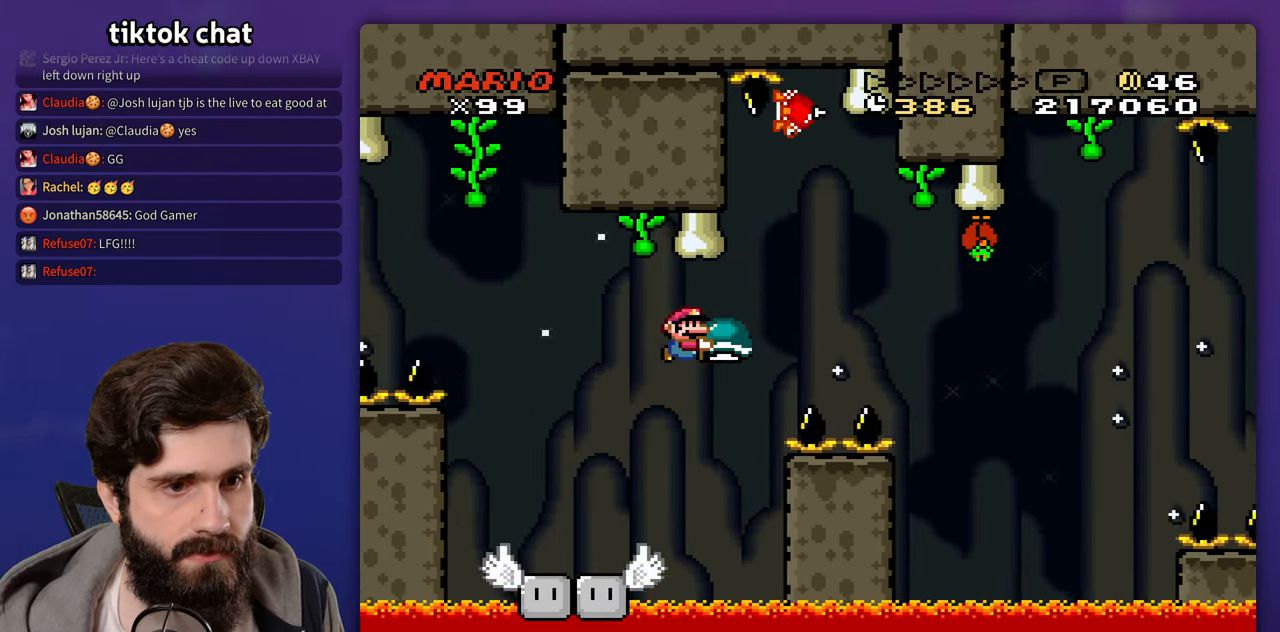
{"buttons": ["DPAD_LEFT"], "events": [[483, "DPAD_LEFT", "down"]]}
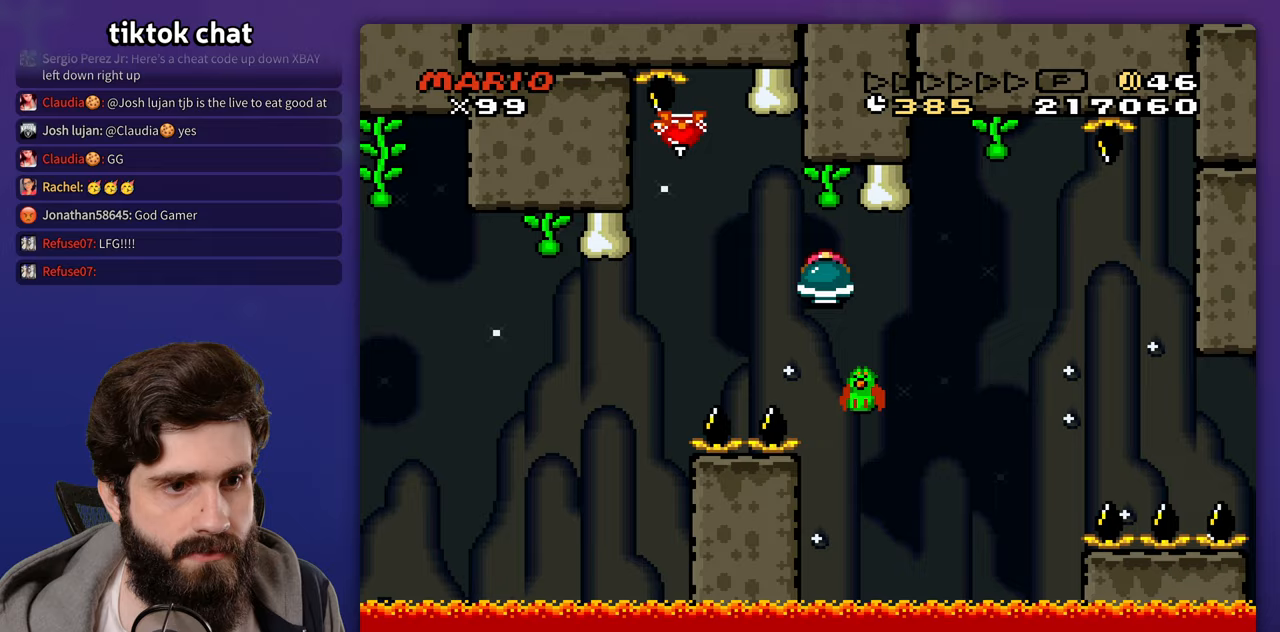
{"buttons": ["DPAD_UP", "DPAD_LEFT"]}
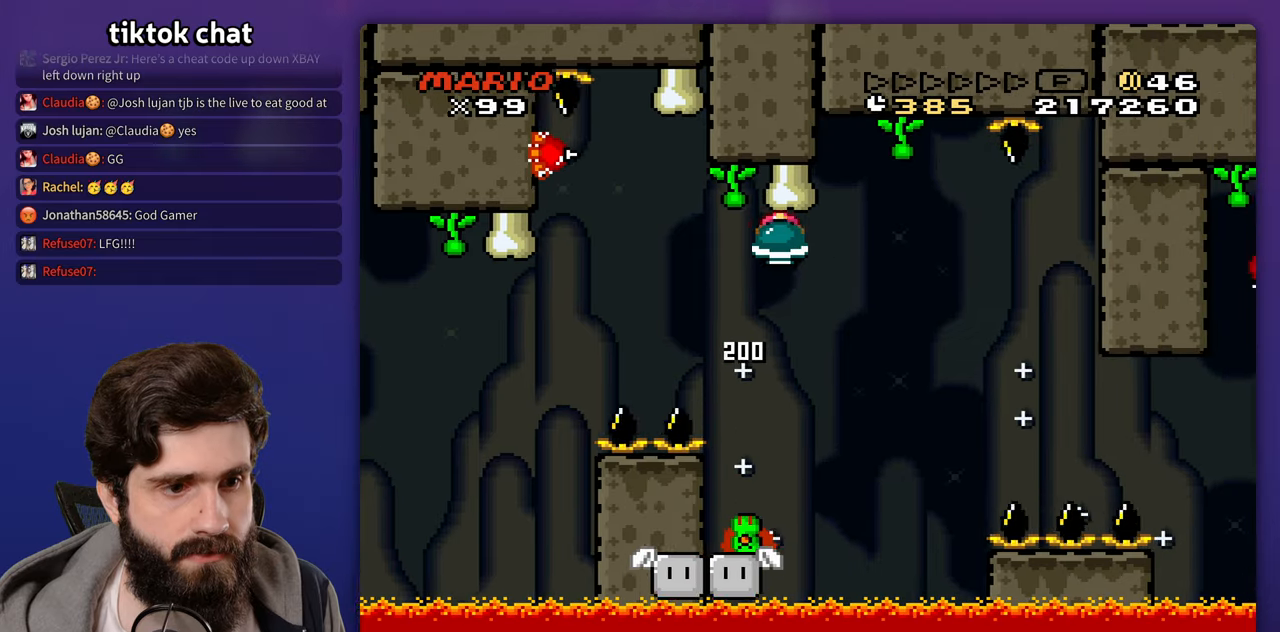
{"buttons": ["DPAD_DOWN"]}
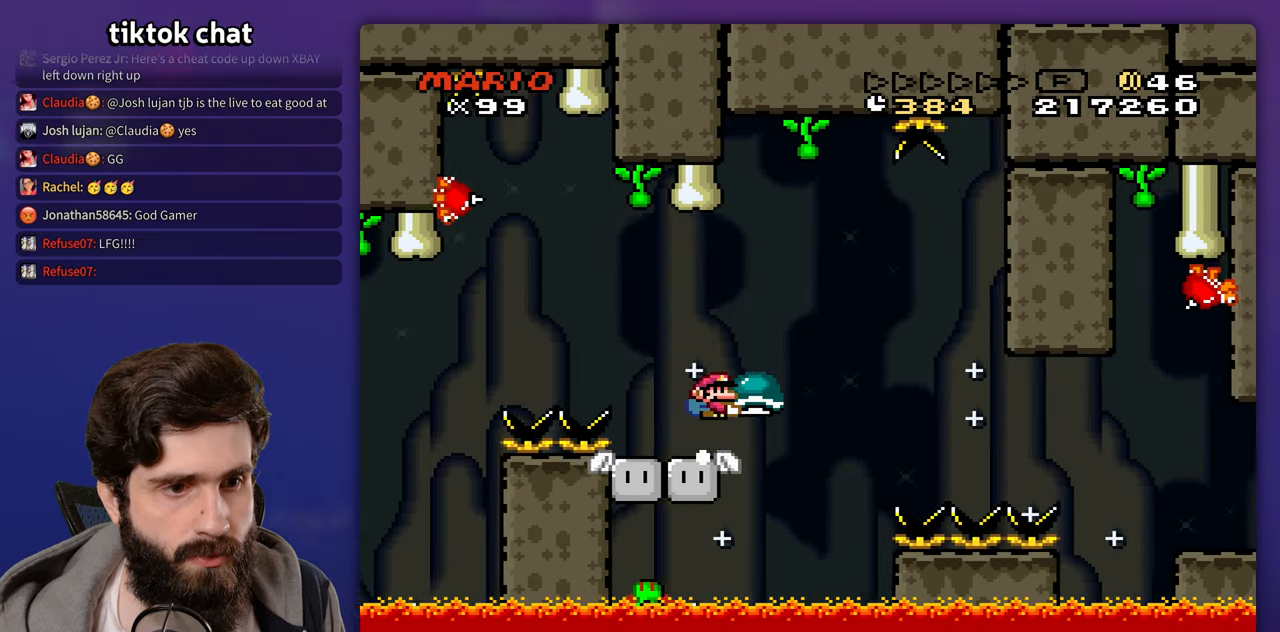
{"buttons": [], "events": [[217, "DPAD_DOWN", "up"], [367, "DPAD_LEFT", "down"], [467, "DPAD_LEFT", "up"]]}
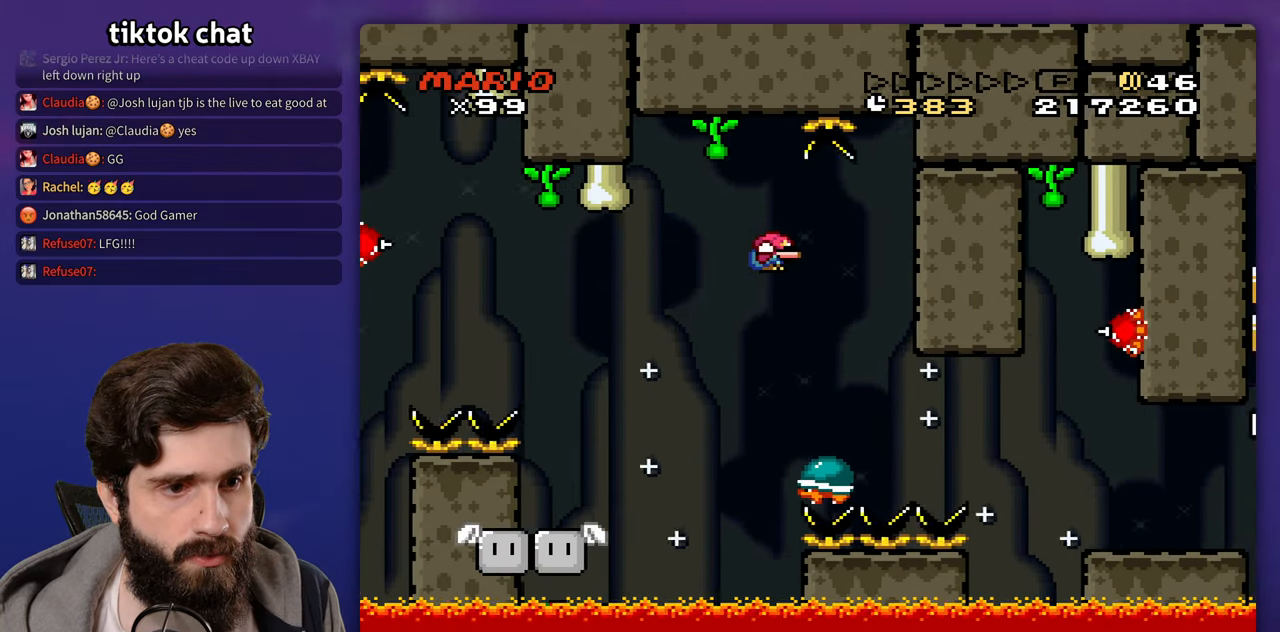
{"buttons": [], "events": []}
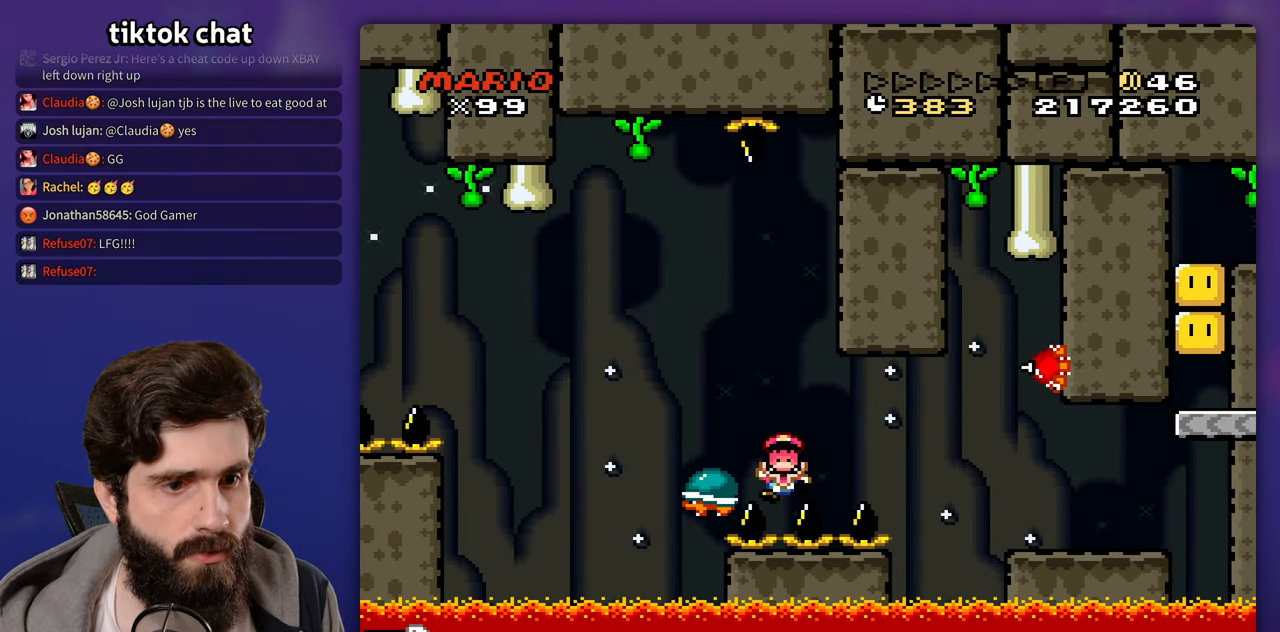
{"buttons": [], "events": []}
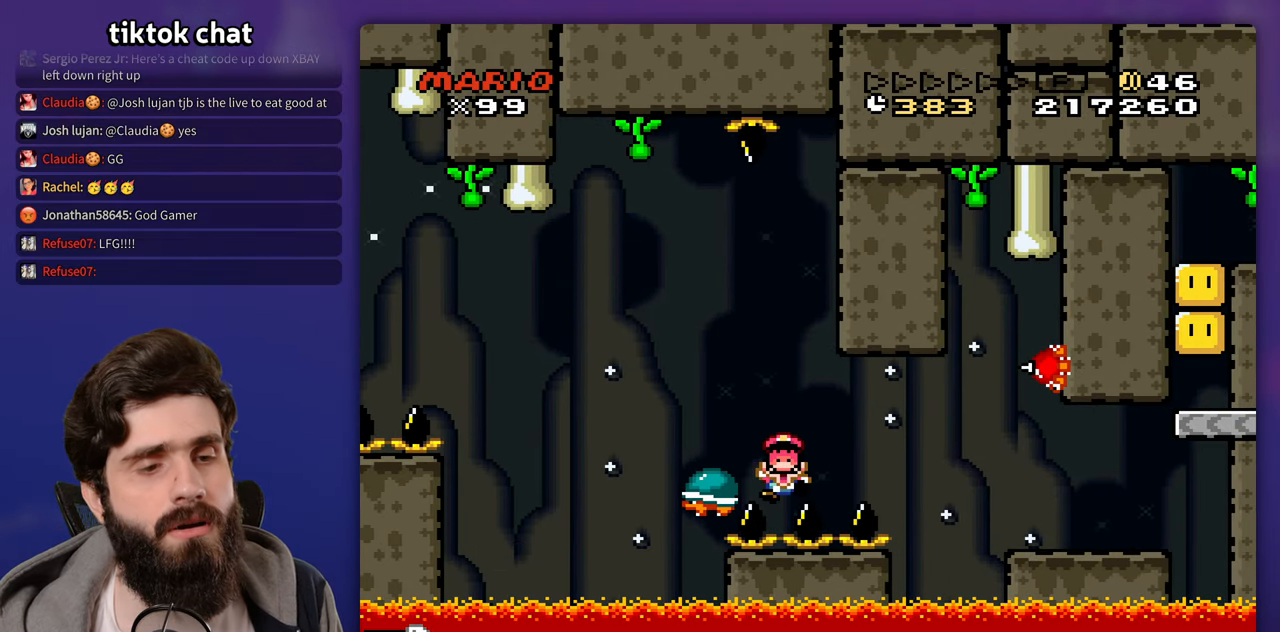
{"buttons": []}